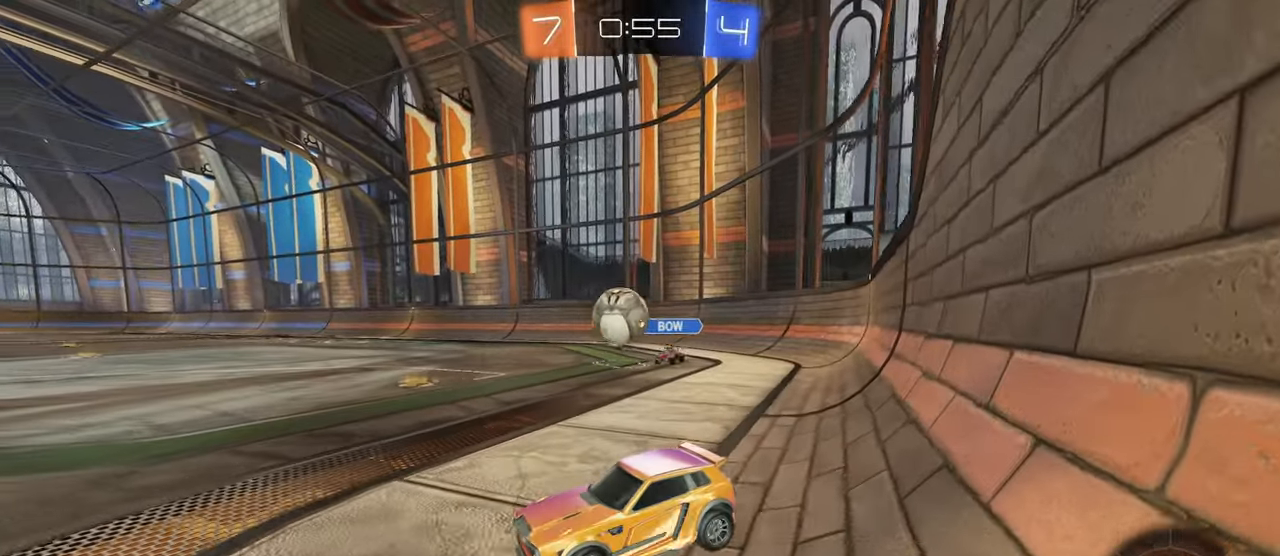
Gameplay with a controller (PlayStation layout); each line is a JSON object with the inputs held at the frame after it. "events" lists button and stick changes between this image and that frame as [ms after this image, input, new state], when the widget could be followed in between.
{"buttons": ["R2"], "left_stick": "left", "right_stick": "center", "events": [[17, "left_stick", "center"], [50, "R2", "down"], [67, "left_stick", "right"], [84, "L2", "up"], [217, "left_stick", "center"], [267, "left_stick", "left"], [300, "R1", "down"], [367, "R1", "up"]]}
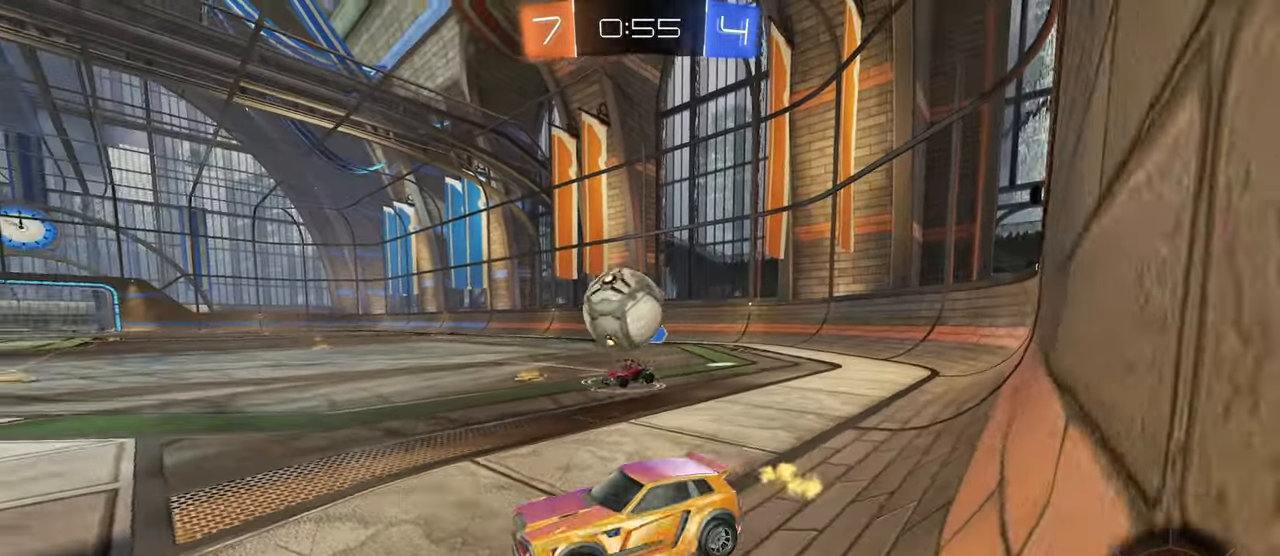
{"buttons": ["L2", "R2"], "left_stick": "down-right", "right_stick": "center", "events": [[350, "L2", "down"], [350, "R2", "up"], [367, "left_stick", "down-right"], [467, "R2", "down"]]}
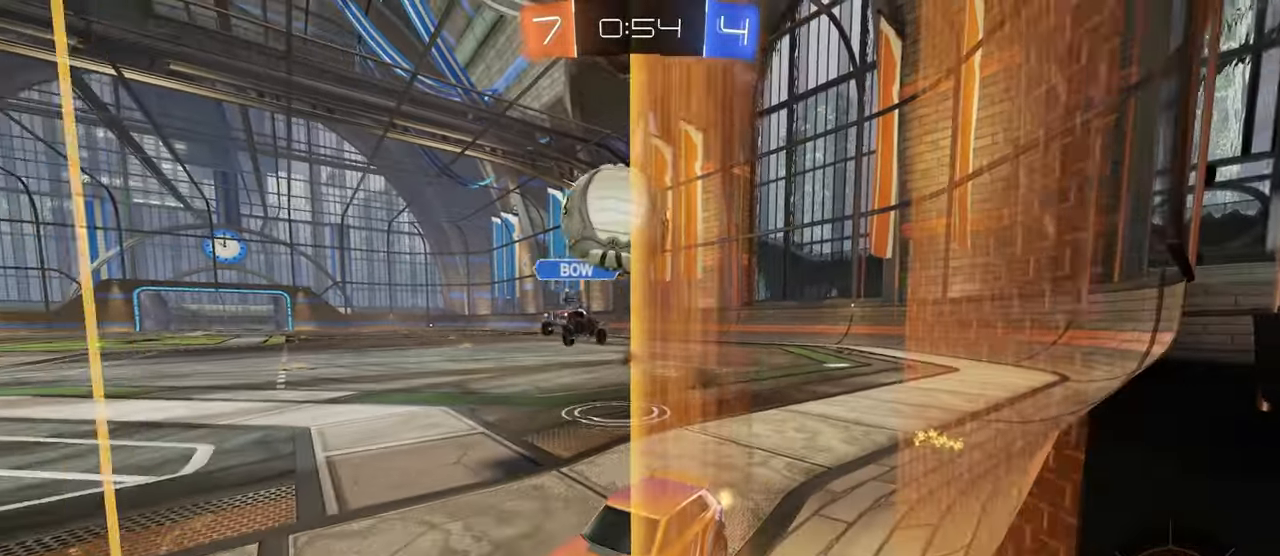
{"buttons": ["R2"], "left_stick": "right", "right_stick": "center", "events": [[34, "L2", "up"], [100, "left_stick", "center"], [167, "left_stick", "left"], [267, "left_stick", "center"], [483, "left_stick", "right"]]}
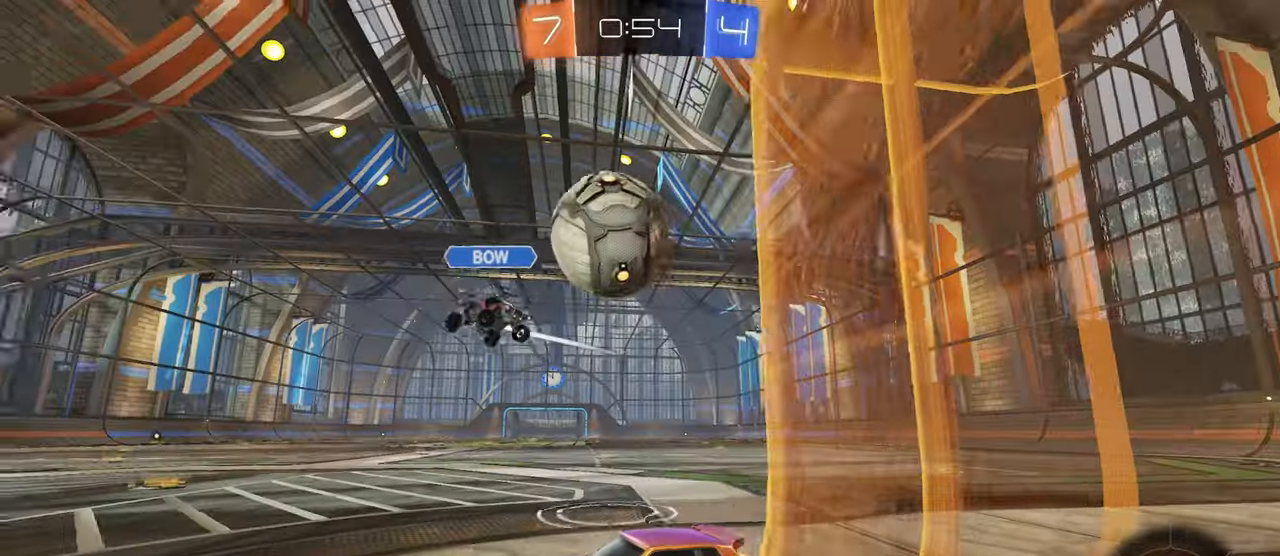
{"buttons": ["R2"], "left_stick": "right", "right_stick": "center", "events": [[100, "left_stick", "center"], [350, "left_stick", "right"]]}
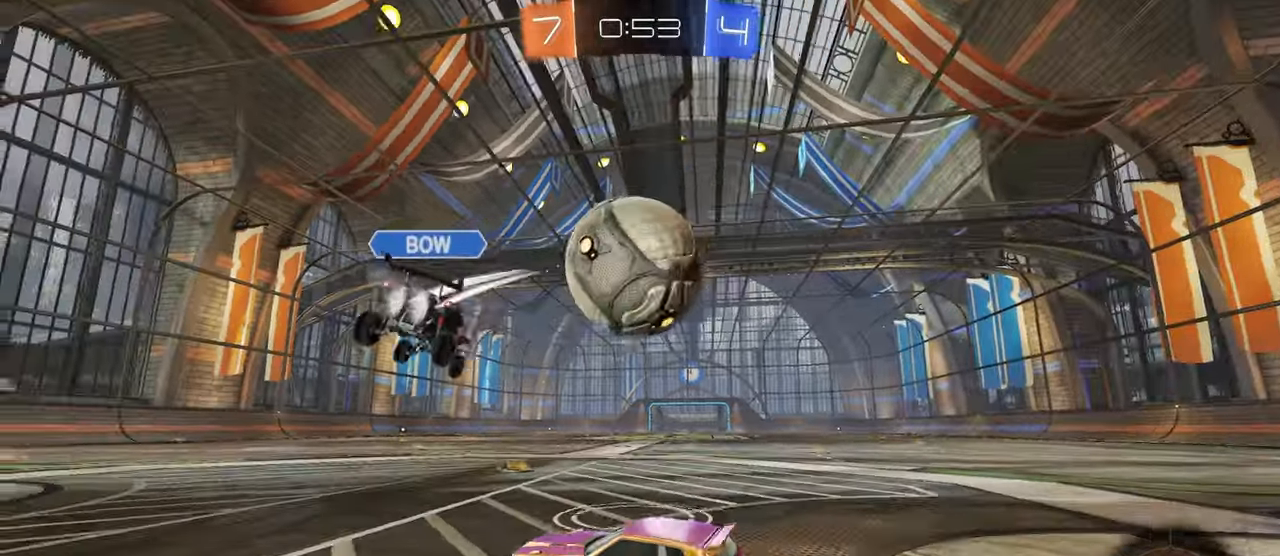
{"buttons": ["R2"], "left_stick": "center", "right_stick": "center", "events": [[83, "left_stick", "left"], [116, "R2", "up"], [200, "left_stick", "center"], [283, "R2", "down"], [383, "left_stick", "right"], [483, "left_stick", "center"]]}
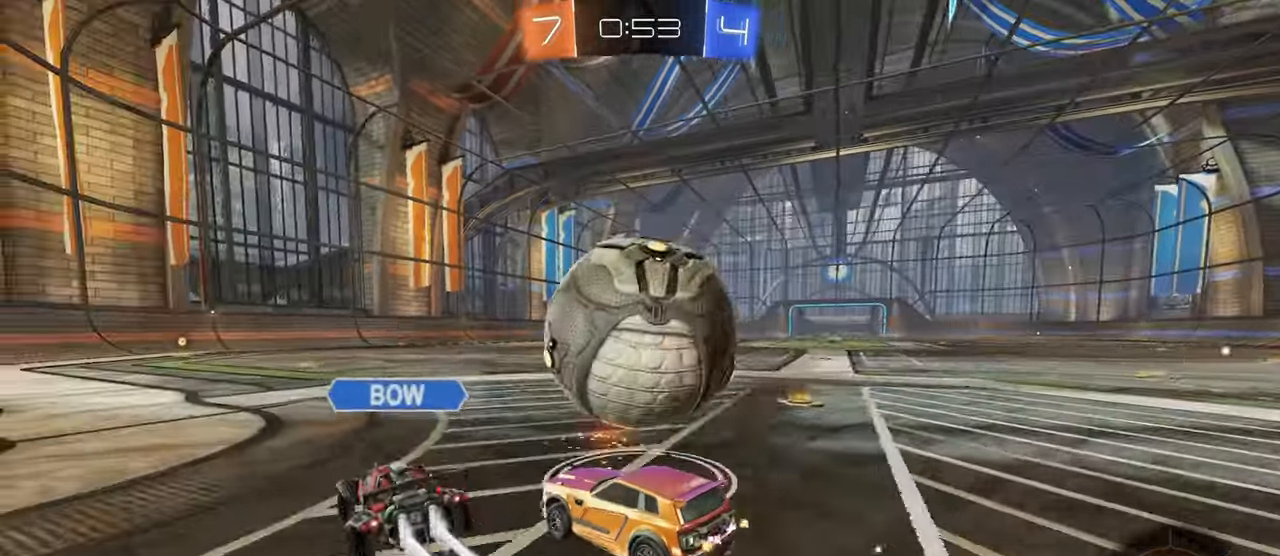
{"buttons": ["R2"], "left_stick": "center", "right_stick": "center", "events": [[116, "left_stick", "right"], [316, "left_stick", "center"]]}
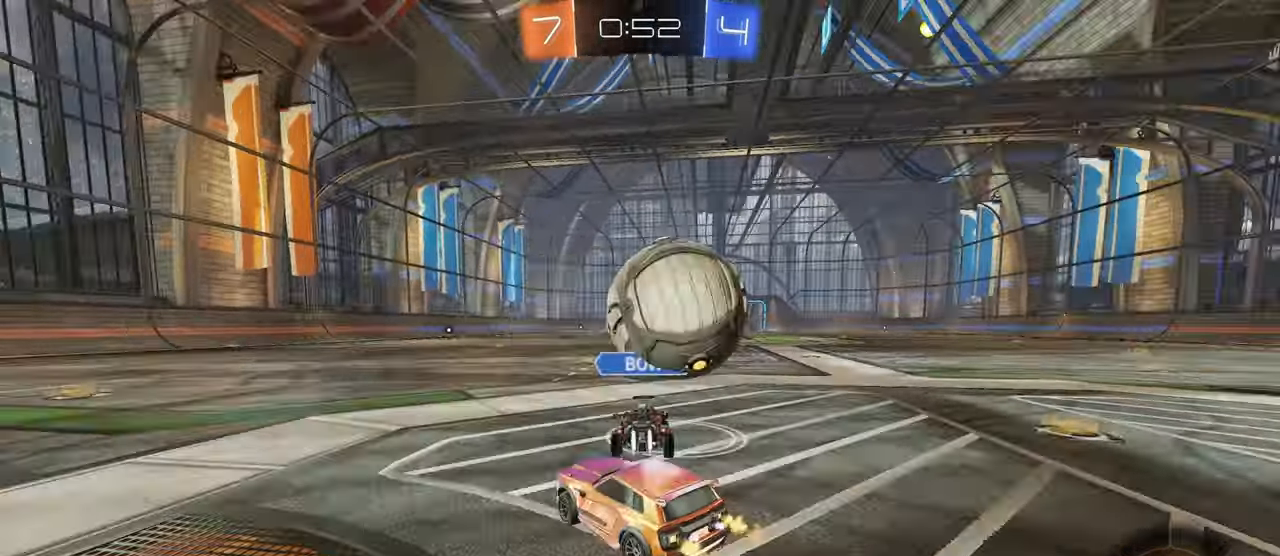
{"buttons": ["R2"], "left_stick": "center", "right_stick": "center", "events": [[66, "left_stick", "right"], [183, "R1", "down"], [450, "R1", "up"], [483, "left_stick", "center"]]}
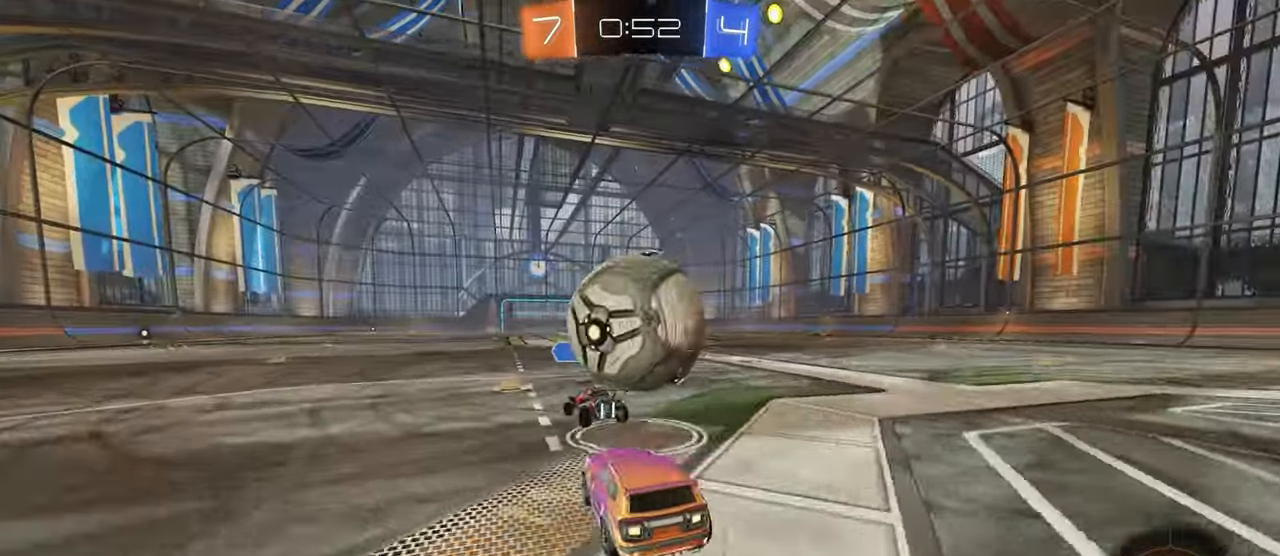
{"buttons": ["R2"], "left_stick": "left", "right_stick": "center", "events": [[66, "R2", "up"], [66, "left_stick", "left"], [233, "R2", "down"]]}
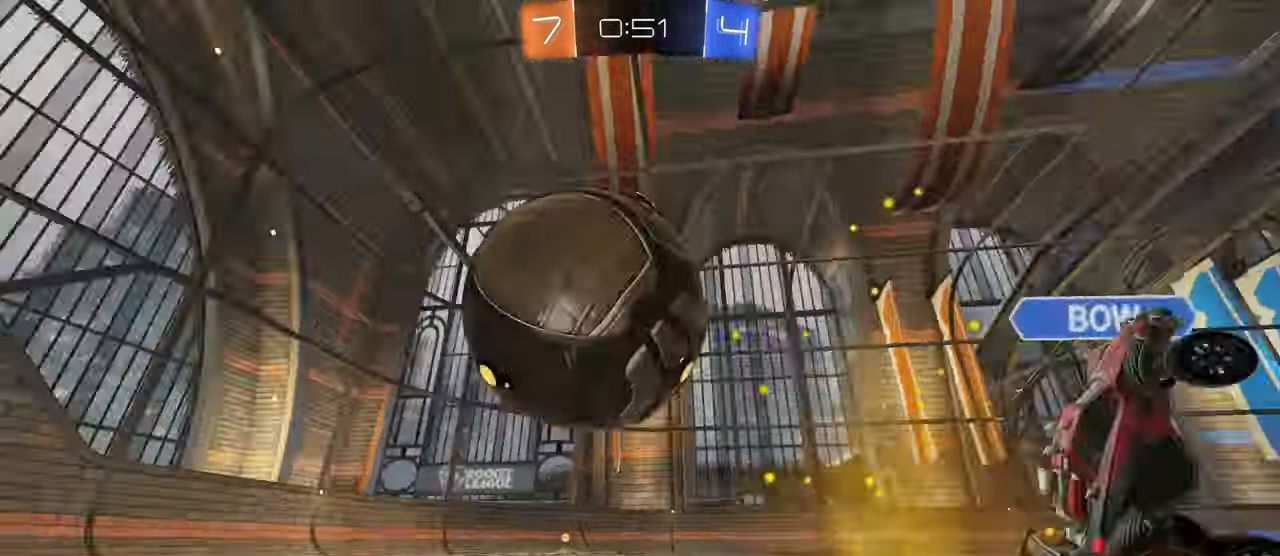
{"buttons": ["L2"], "left_stick": "down-right", "right_stick": "center", "events": [[83, "SQUARE", "down"], [116, "L2", "down"], [150, "R2", "up"], [150, "SQUARE", "up"], [450, "left_stick", "down-right"]]}
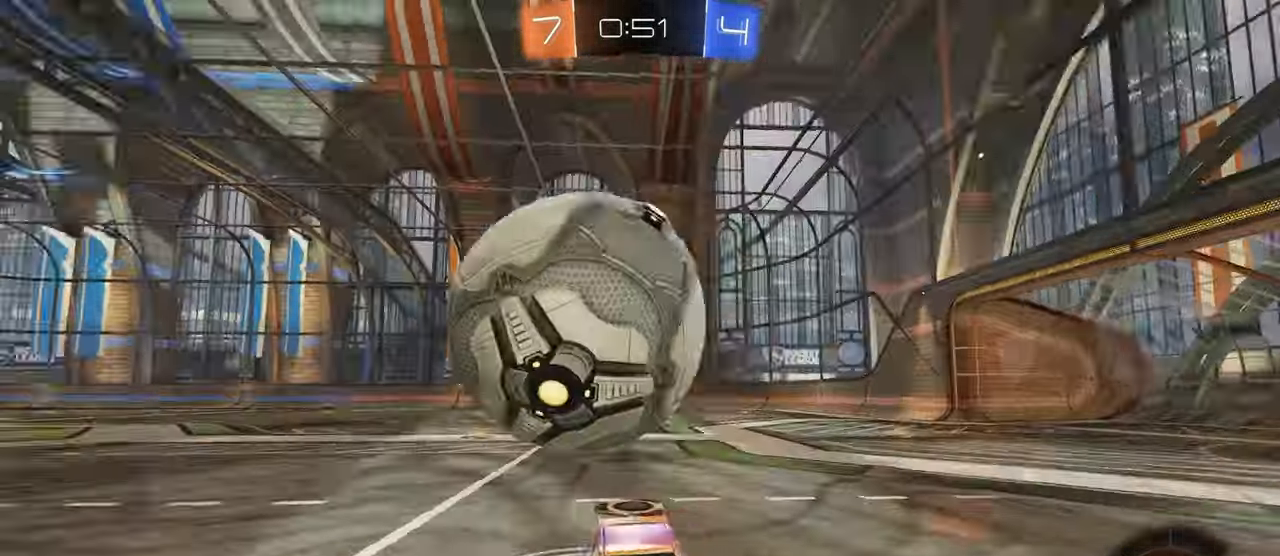
{"buttons": ["R2"], "left_stick": "down-right", "right_stick": "center", "events": [[133, "R2", "down"], [150, "L2", "up"]]}
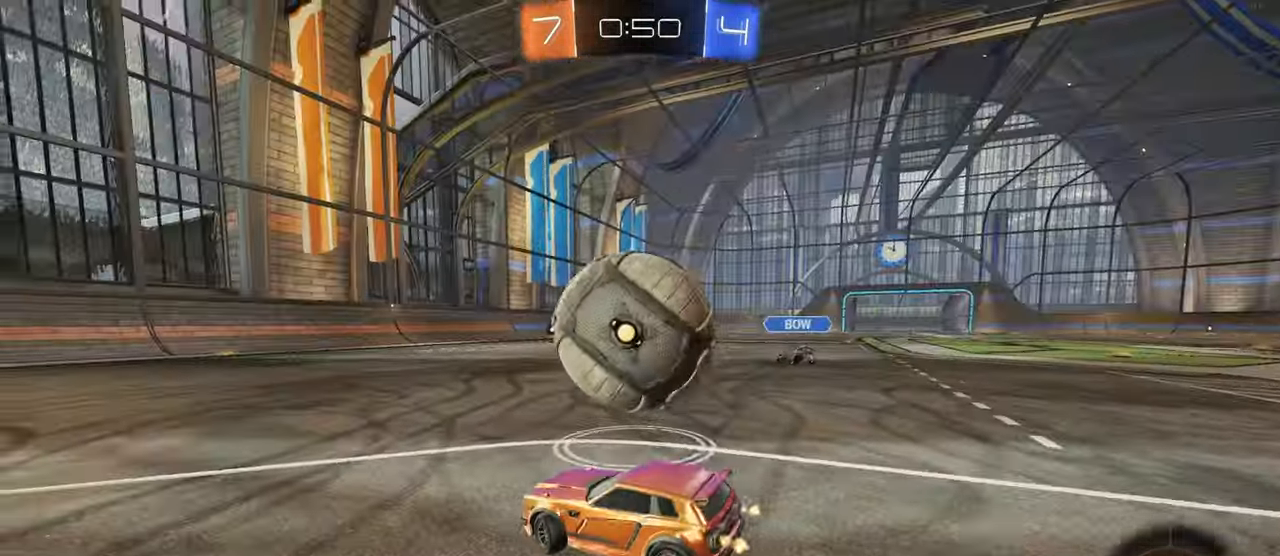
{"buttons": ["L2", "R2"], "left_stick": "right", "right_stick": "center", "events": [[250, "left_stick", "center"], [350, "R2", "up"], [366, "L2", "down"], [366, "left_stick", "right"], [483, "R2", "down"]]}
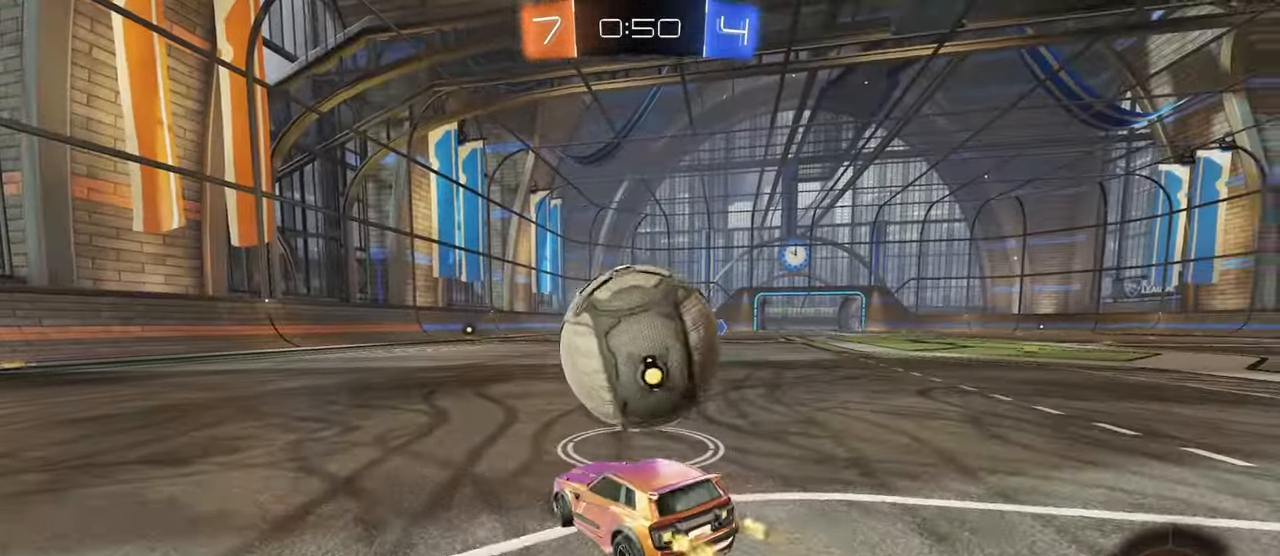
{"buttons": ["R2"], "left_stick": "center", "right_stick": "center", "events": [[16, "L2", "up"], [16, "left_stick", "center"], [216, "left_stick", "right"], [266, "R2", "up"], [333, "left_stick", "center"], [383, "R2", "down"], [383, "left_stick", "left"], [466, "left_stick", "center"]]}
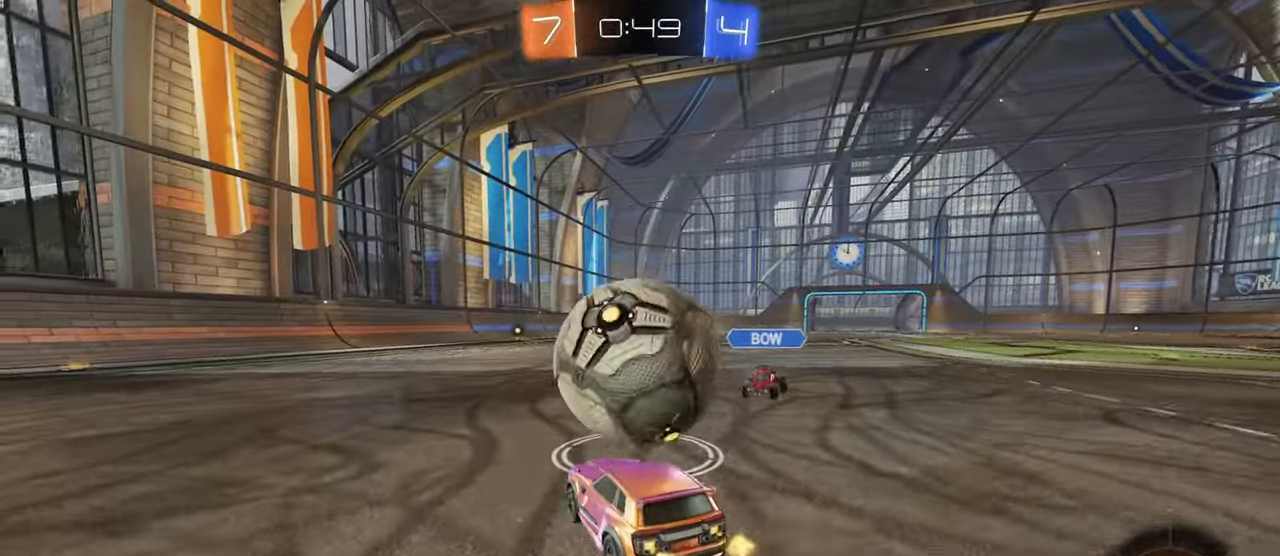
{"buttons": ["R2"], "left_stick": "left", "right_stick": "center", "events": [[300, "left_stick", "left"]]}
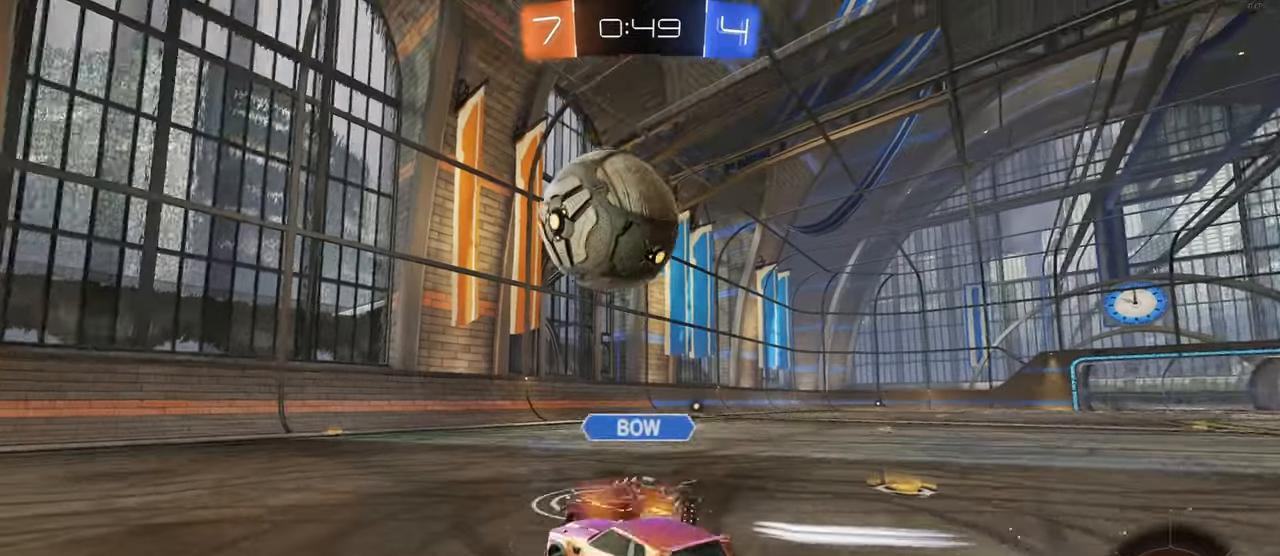
{"buttons": ["TRIANGLE", "R2"], "left_stick": "right", "right_stick": "center", "events": [[400, "TRIANGLE", "down"], [450, "left_stick", "right"]]}
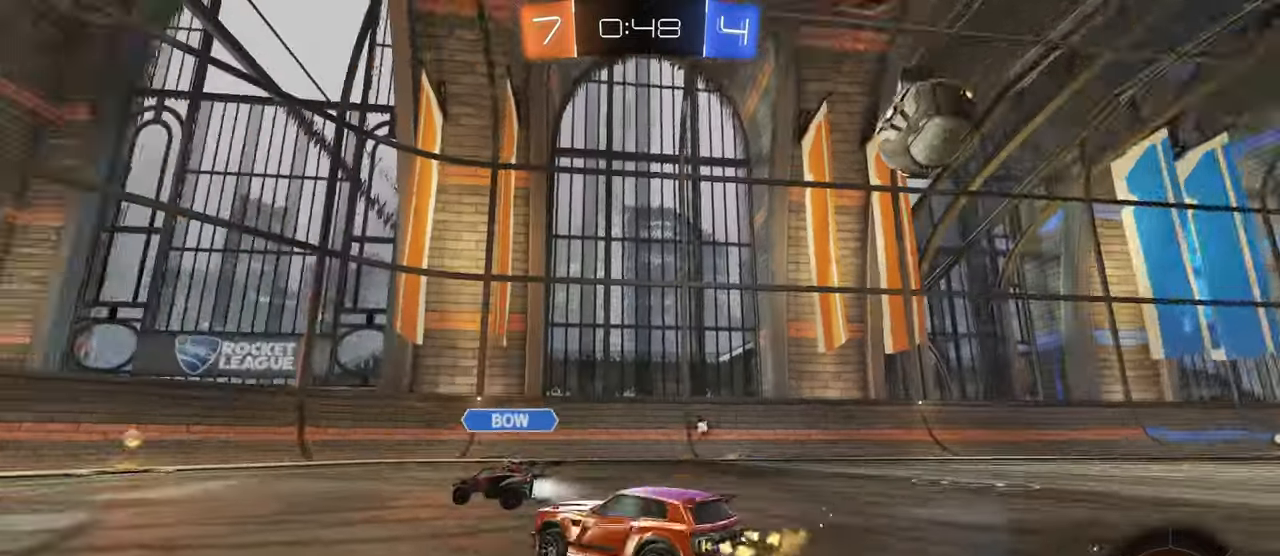
{"buttons": ["R2"], "left_stick": "center", "right_stick": "center", "events": [[17, "TRIANGLE", "up"], [100, "left_stick", "center"], [167, "TRIANGLE", "down"], [167, "left_stick", "left"], [283, "TRIANGLE", "up"], [317, "left_stick", "right"], [500, "left_stick", "center"]]}
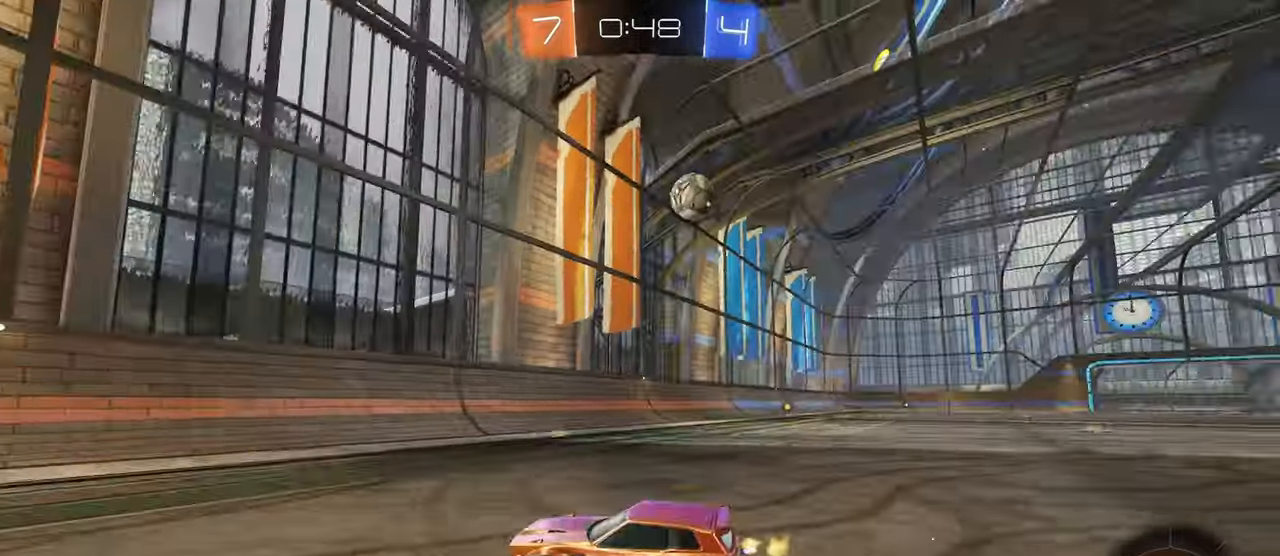
{"buttons": ["R1", "R2"], "left_stick": "right", "right_stick": "center", "events": [[150, "SQUARE", "down"], [150, "left_stick", "right"], [283, "SQUARE", "up"], [417, "R1", "down"]]}
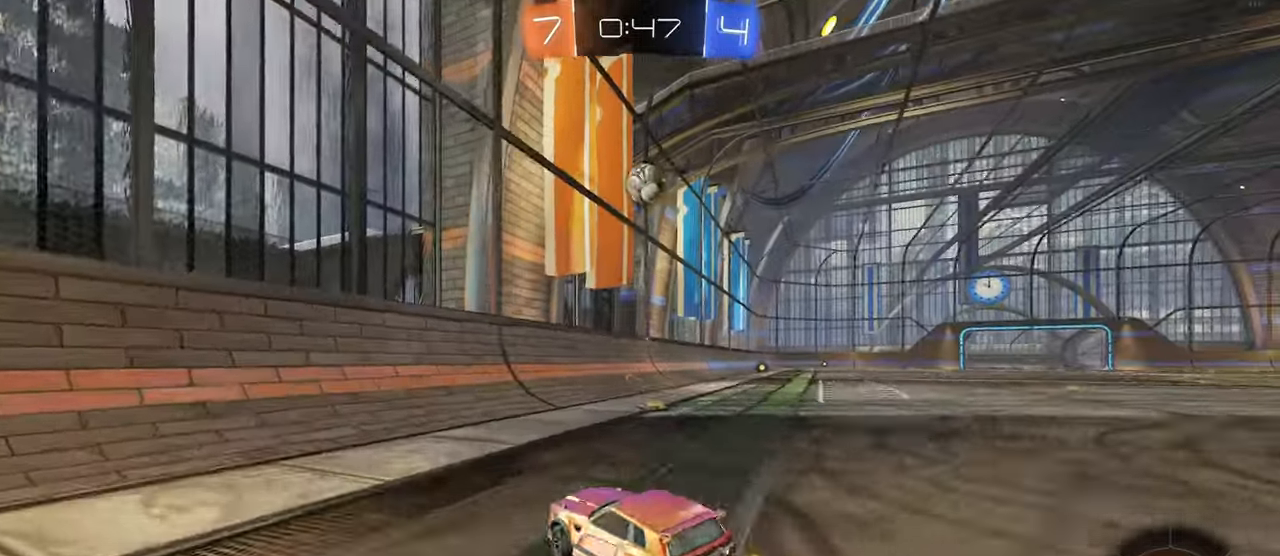
{"buttons": ["R1", "R2"], "left_stick": "right", "right_stick": "center", "events": []}
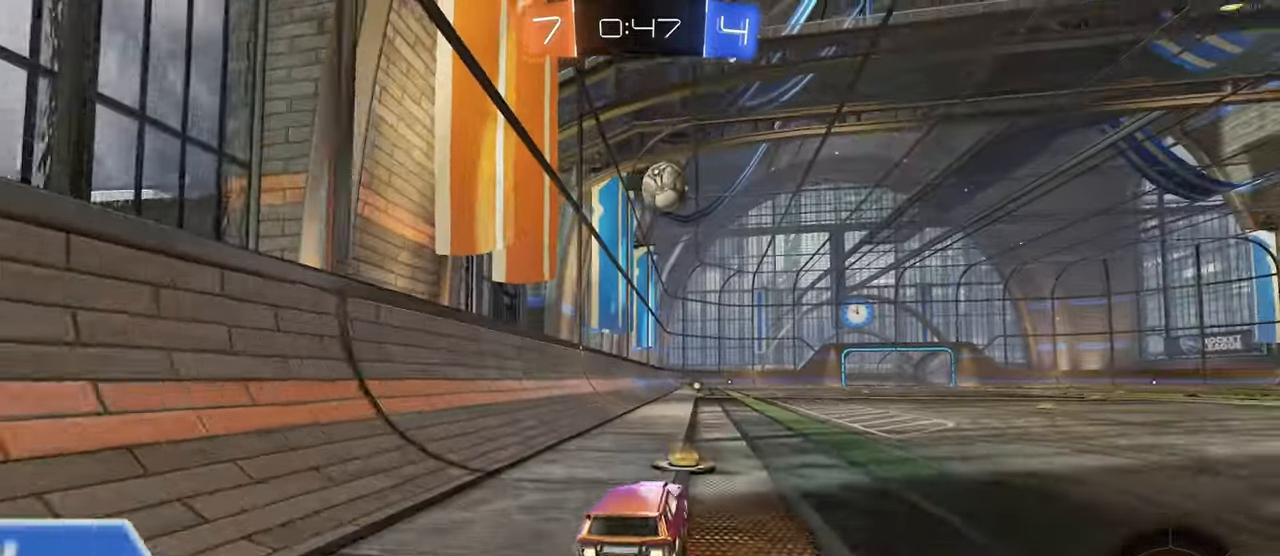
{"buttons": [], "left_stick": "center", "right_stick": "center", "events": [[133, "CROSS", "down"], [200, "left_stick", "down-left"], [300, "R1", "up"], [317, "CROSS", "up"], [350, "R2", "up"], [400, "left_stick", "center"]]}
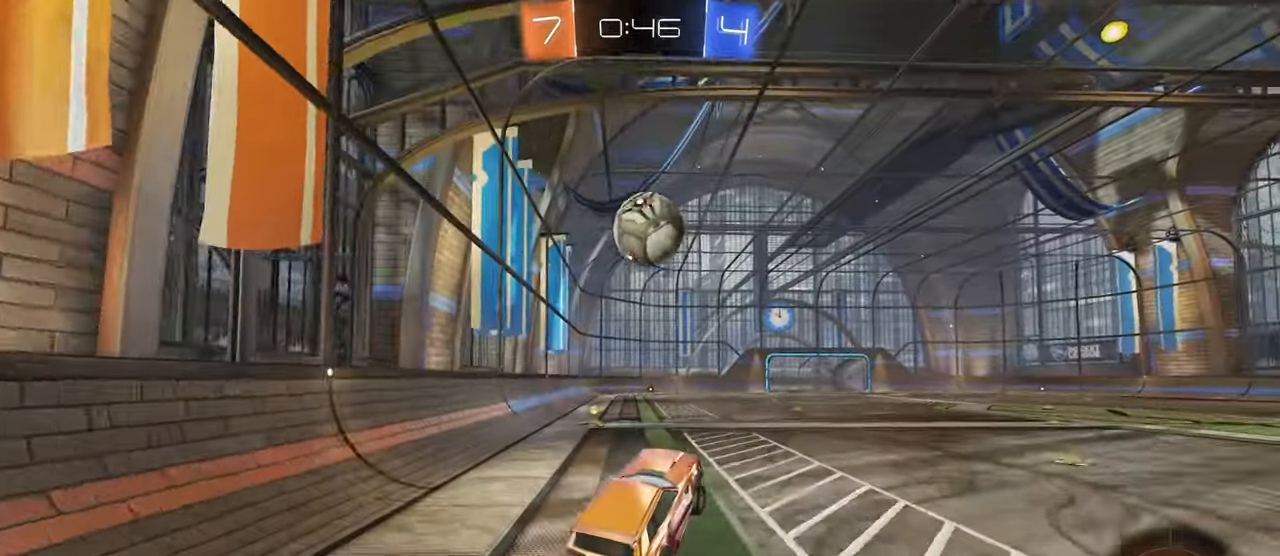
{"buttons": [], "left_stick": "down", "right_stick": "center", "events": [[67, "R1", "down"], [283, "R1", "up"], [333, "left_stick", "up"], [400, "CROSS", "down"], [450, "CROSS", "up"], [483, "left_stick", "down"]]}
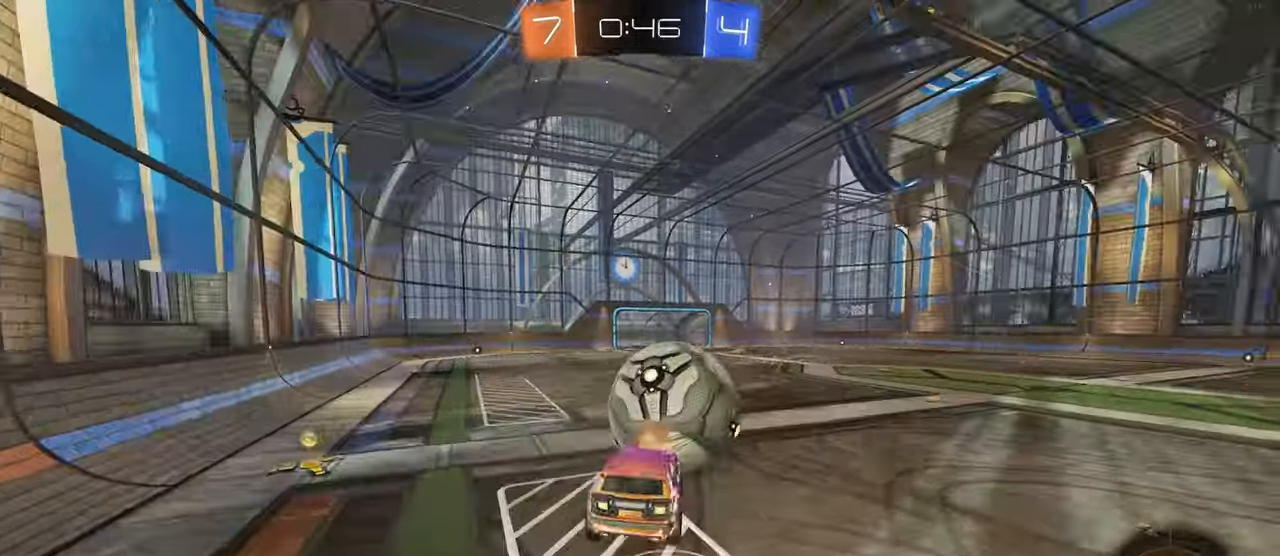
{"buttons": [], "left_stick": "down", "right_stick": "center", "events": []}
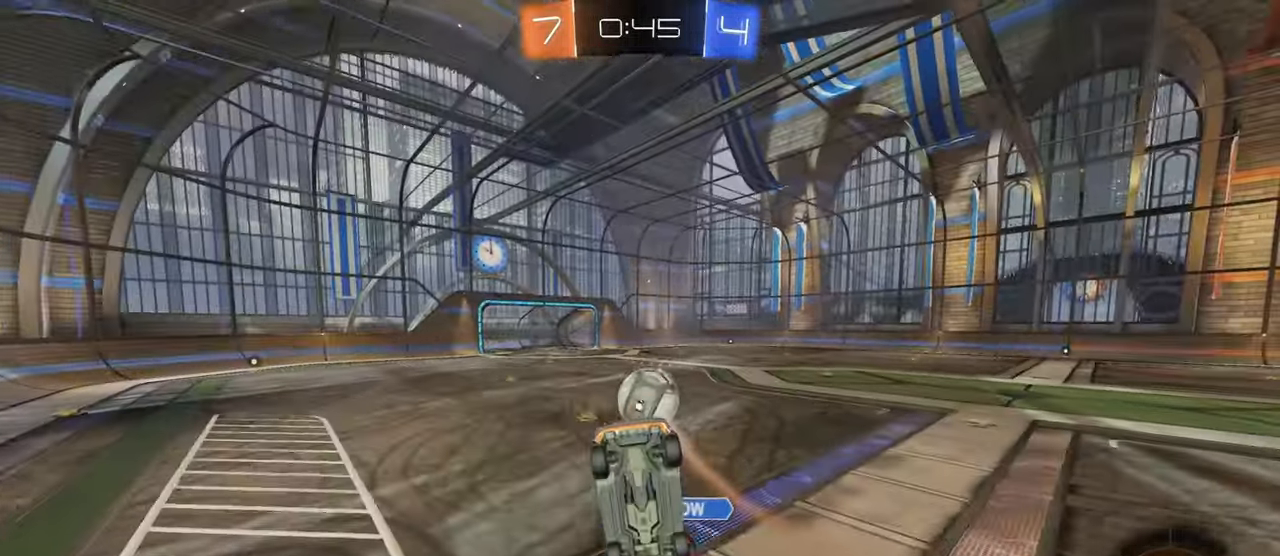
{"buttons": [], "left_stick": "down", "right_stick": "center", "events": []}
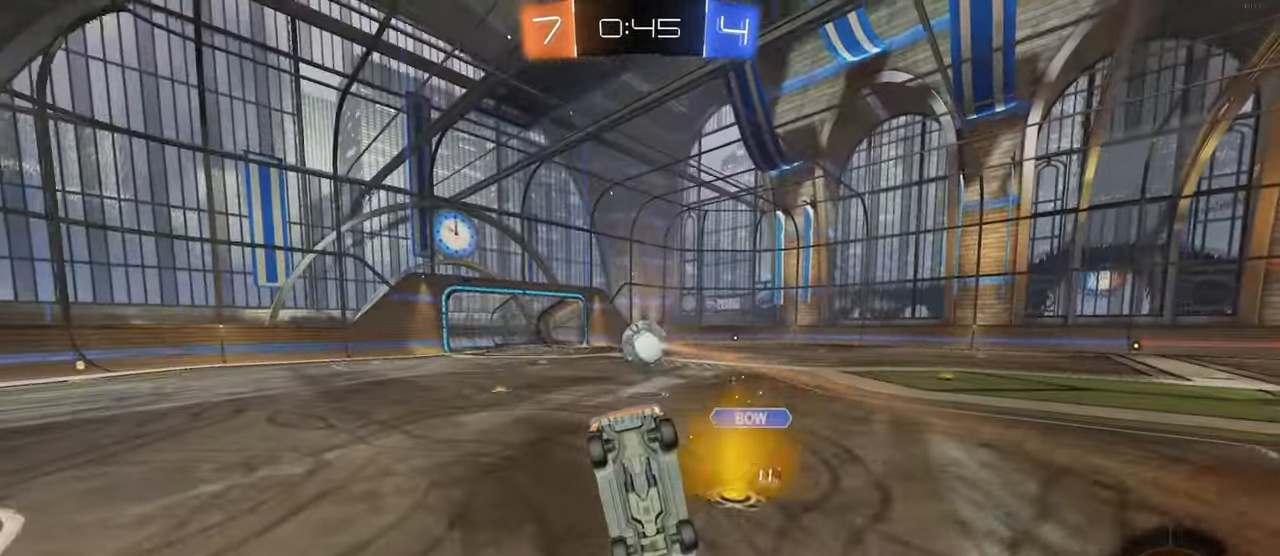
{"buttons": ["SQUARE"], "left_stick": "center", "right_stick": "center", "events": [[100, "SQUARE", "down"], [267, "left_stick", "down-right"], [367, "left_stick", "center"]]}
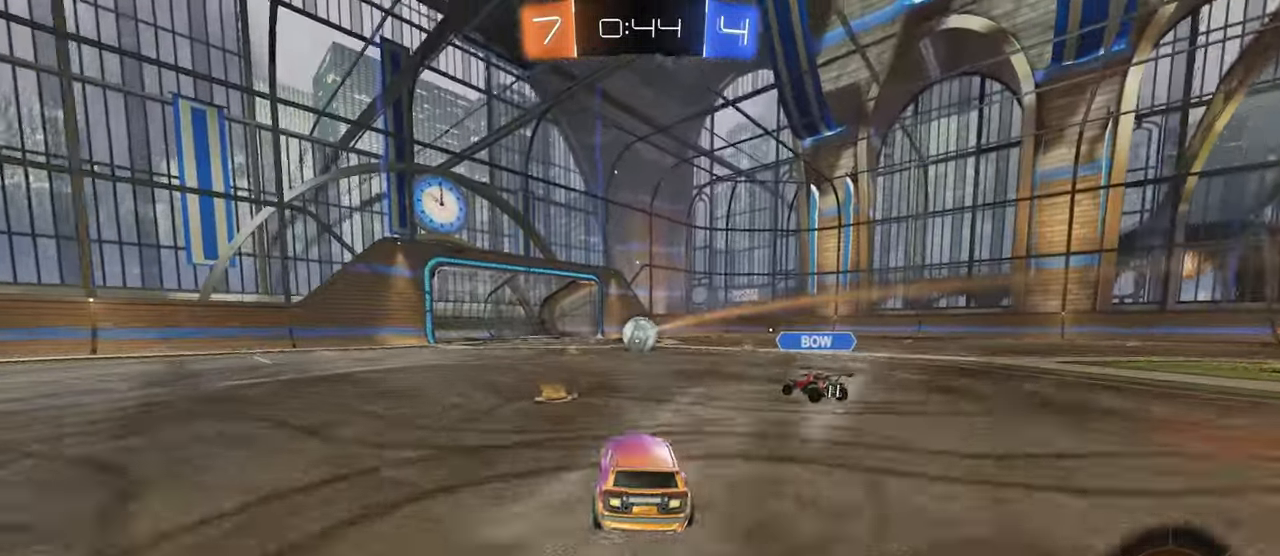
{"buttons": [], "left_stick": "center", "right_stick": "center", "events": [[100, "SQUARE", "up"]]}